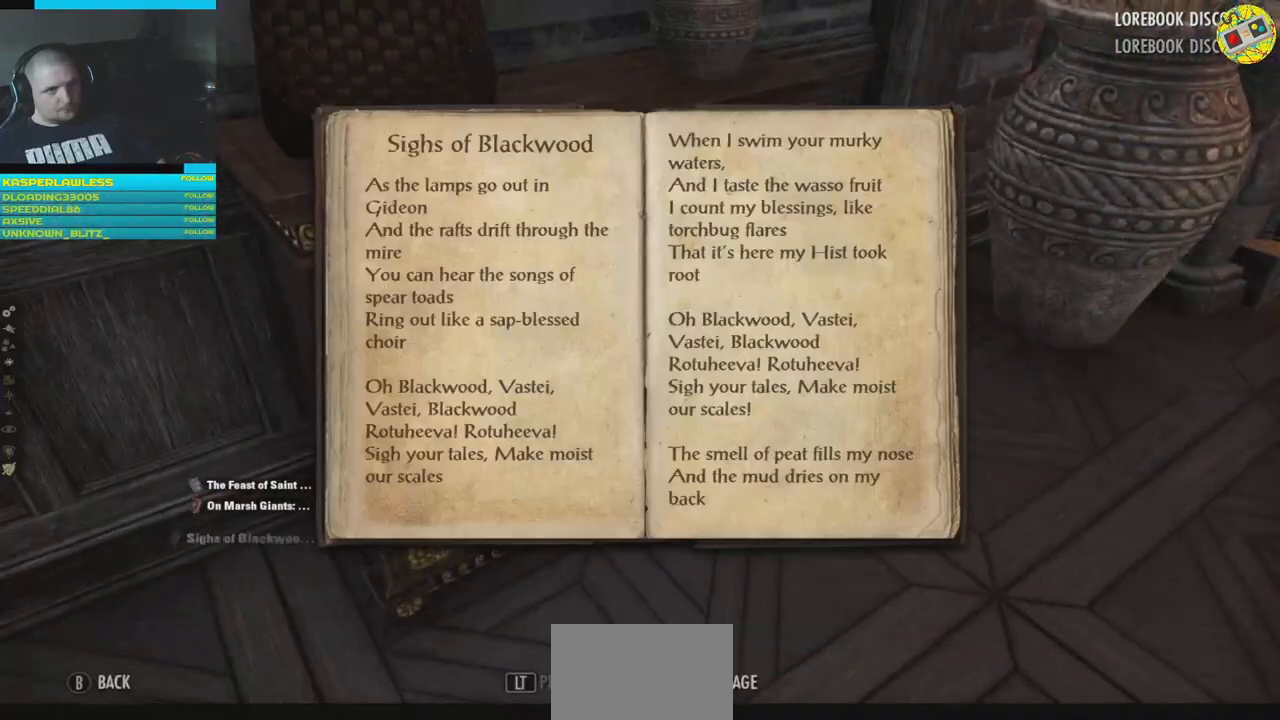
Gameplay with a controller (Xbox layout); each line is a JSON object with the inputs held at the frame after it. "events" lists button and stick changes between this image and that frame as [ms after this image, input, new state], when the widget could be followed in between. Not read: HOME L3.
{"buttons": [], "left_stick": "center", "right_stick": "center", "events": []}
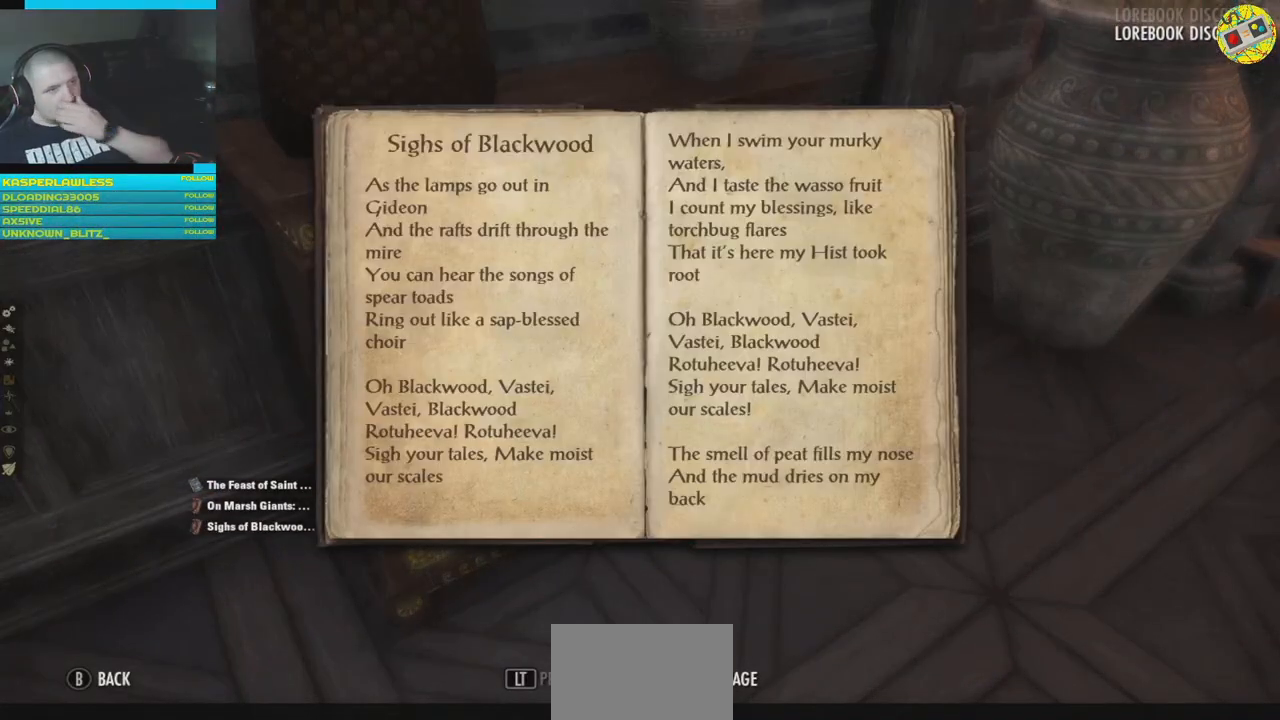
{"buttons": [], "left_stick": "center", "right_stick": "center", "events": [[400, "B", "down"], [500, "B", "up"]]}
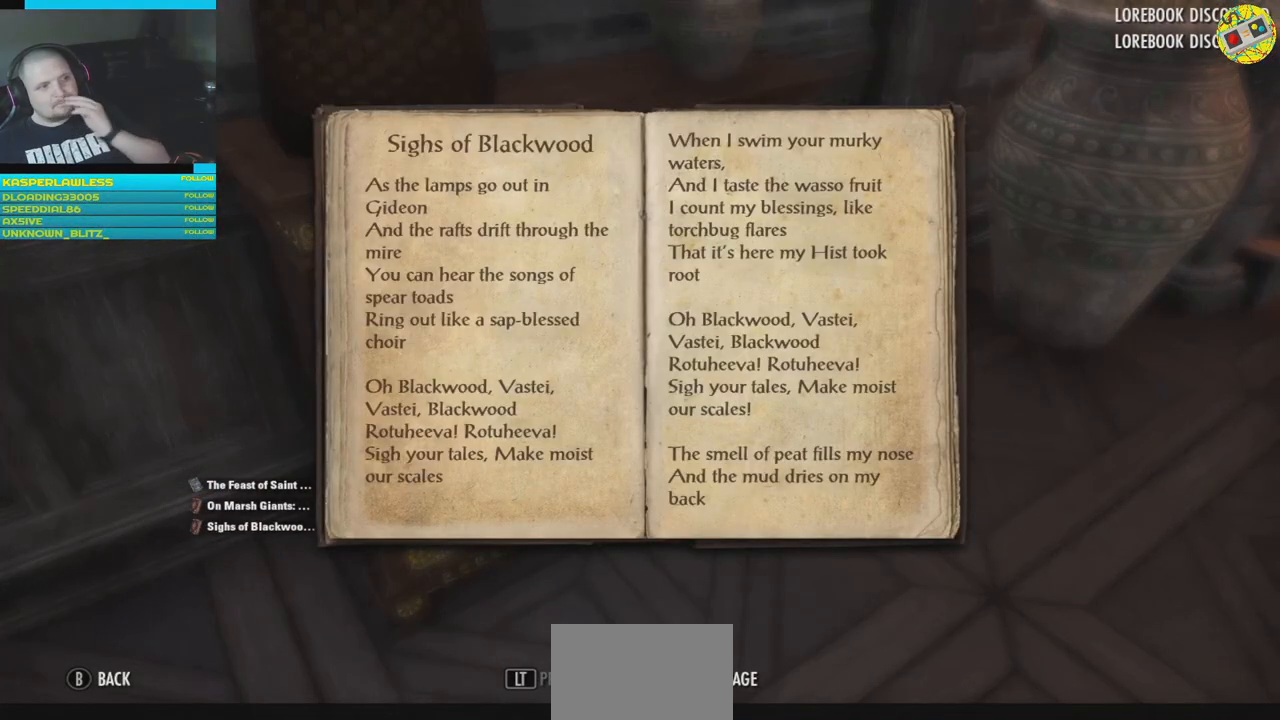
{"buttons": [], "left_stick": "center", "right_stick": "right", "events": [[334, "right_stick", "right"]]}
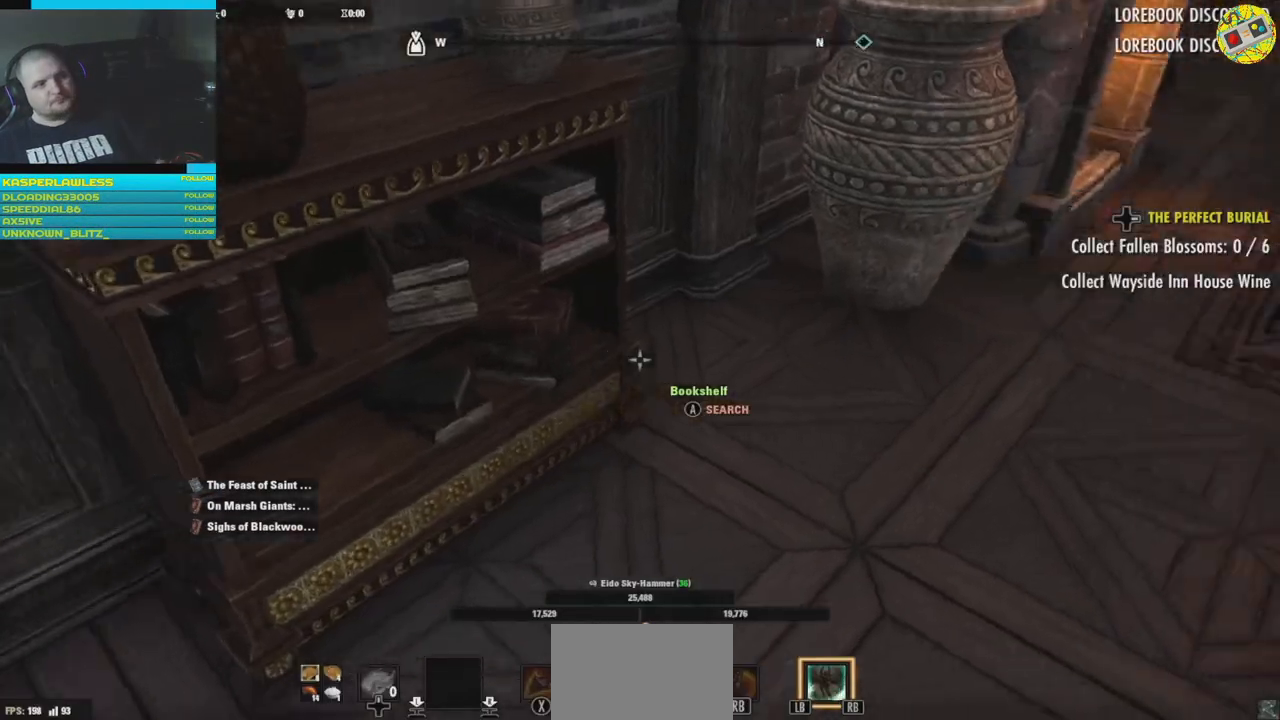
{"buttons": [], "left_stick": "up-right", "right_stick": "center", "events": [[100, "left_stick", "up-right"], [150, "right_stick", "up-right"], [250, "right_stick", "up"], [384, "right_stick", "center"]]}
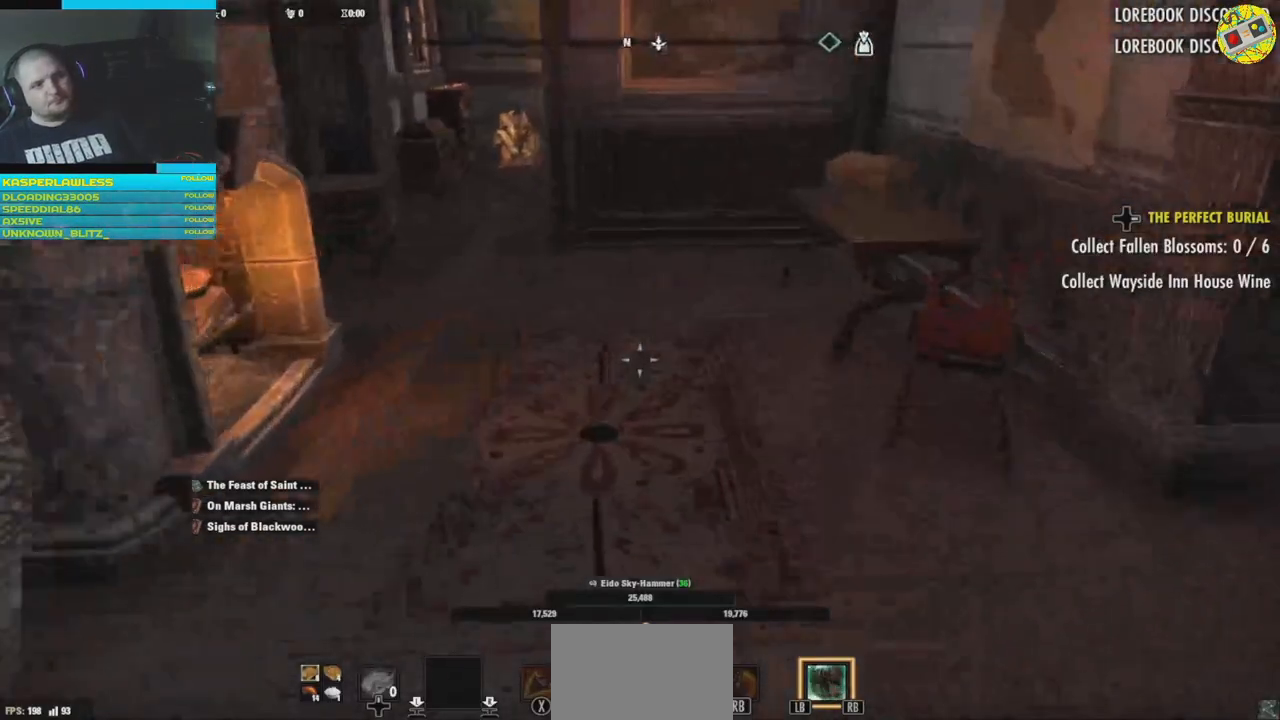
{"buttons": [], "left_stick": "up-right", "right_stick": "up-left", "events": [[234, "right_stick", "up-left"]]}
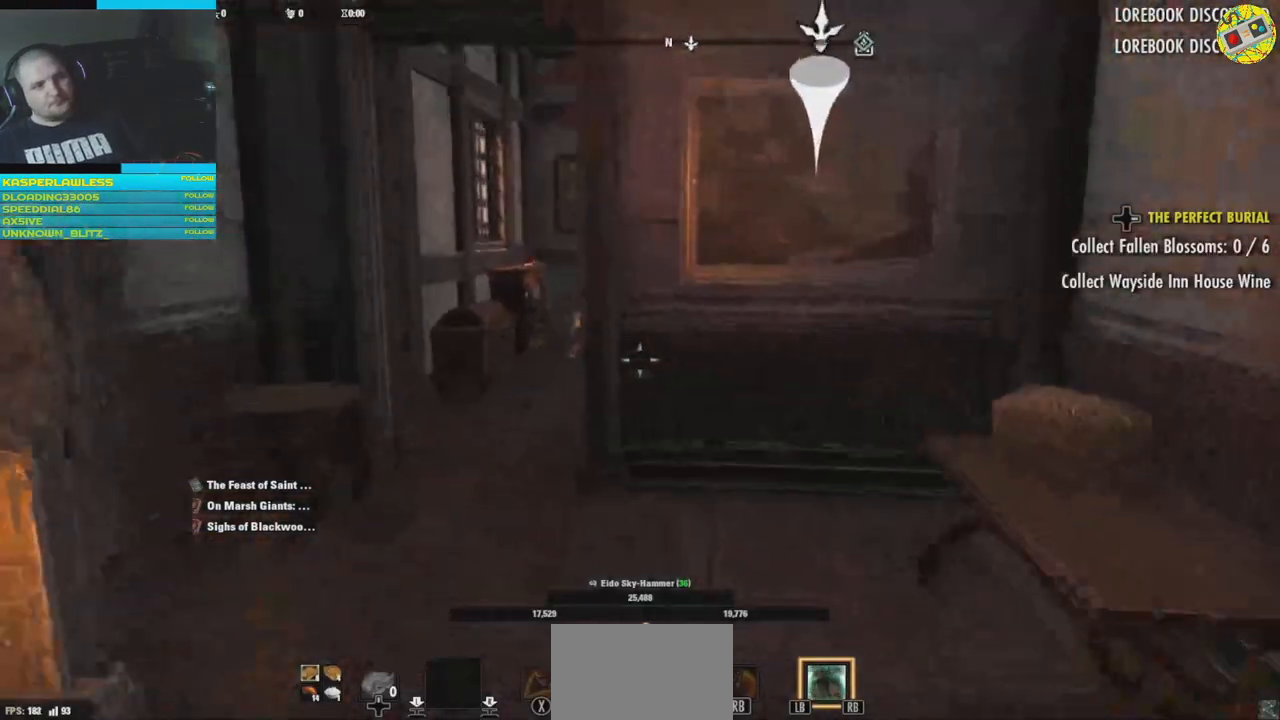
{"buttons": [], "left_stick": "up", "right_stick": "center", "events": [[83, "left_stick", "up"], [83, "right_stick", "center"], [150, "right_stick", "left"], [434, "right_stick", "center"]]}
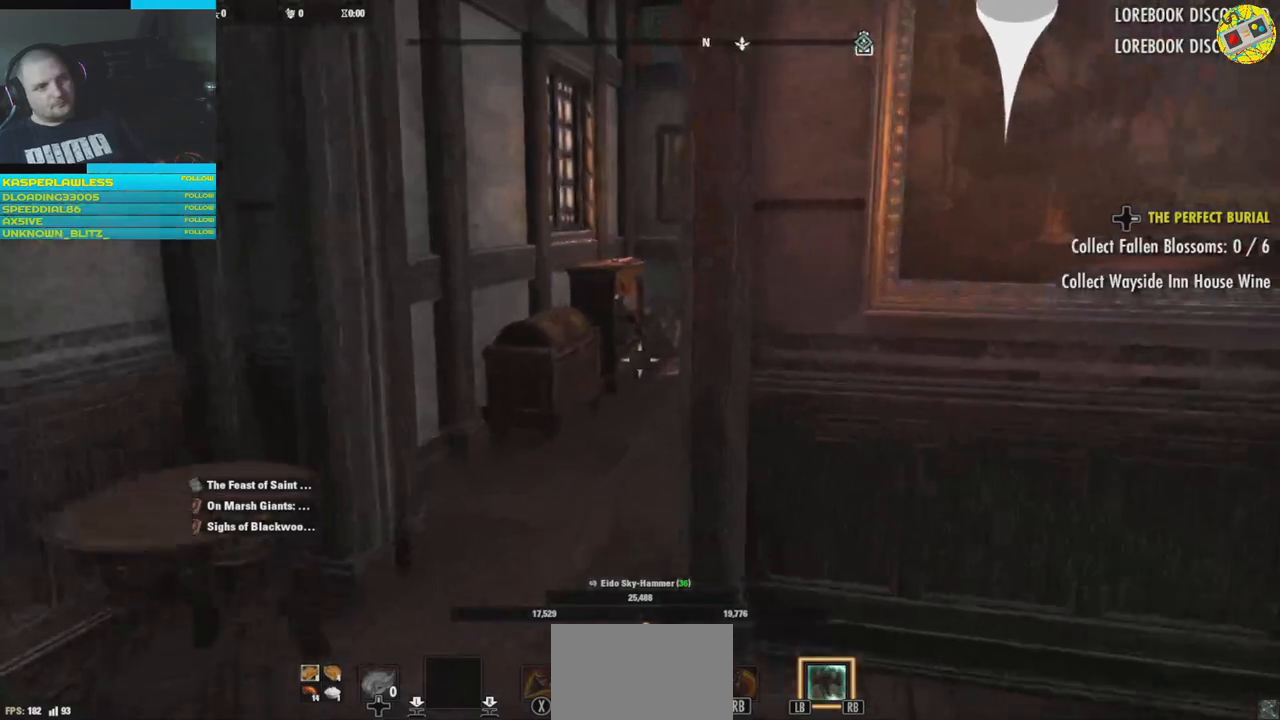
{"buttons": [], "left_stick": "up", "right_stick": "down-left", "events": [[434, "right_stick", "down-left"]]}
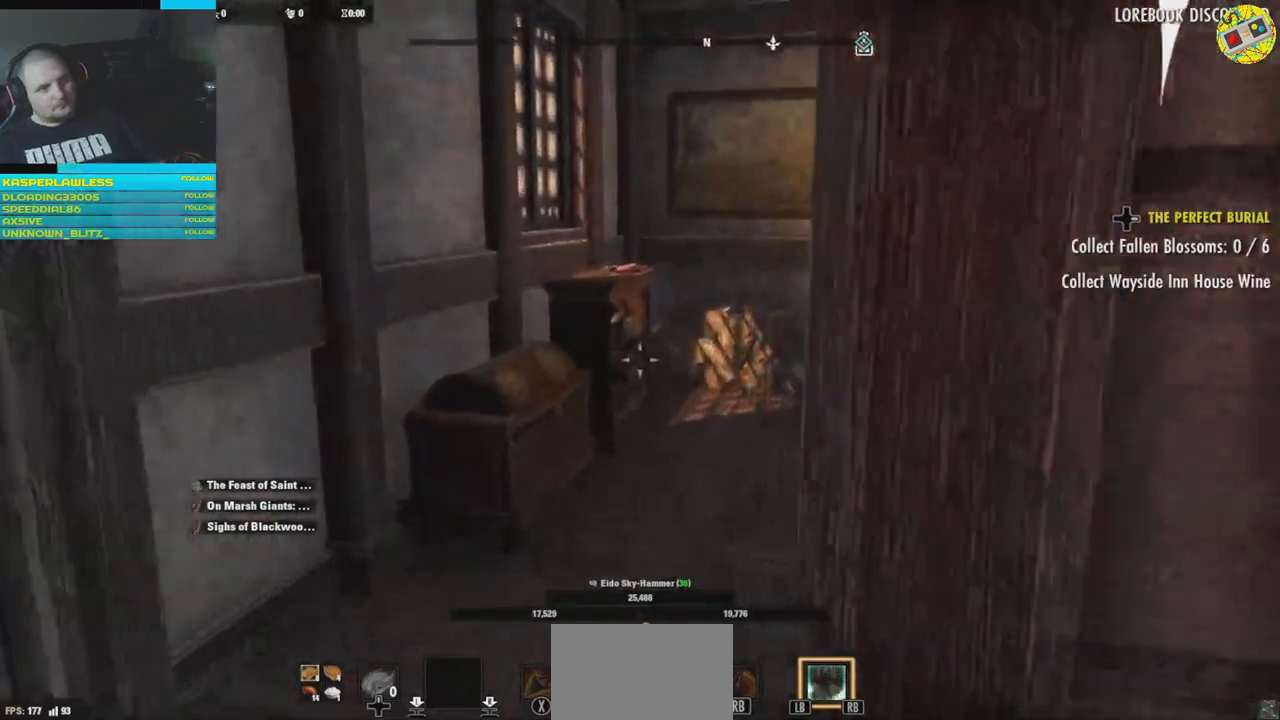
{"buttons": [], "left_stick": "up-right", "right_stick": "down-left", "events": [[150, "right_stick", "center"], [284, "right_stick", "down-left"], [500, "left_stick", "up-right"]]}
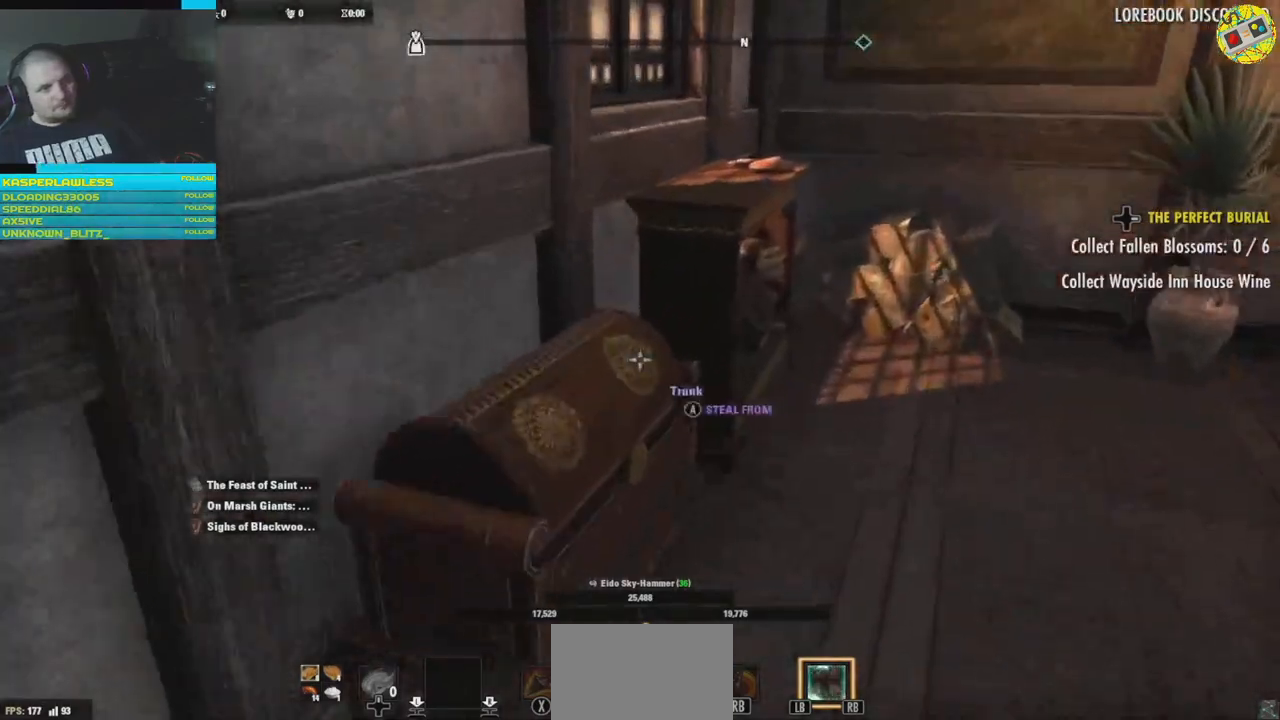
{"buttons": [], "left_stick": "center", "right_stick": "down-left", "events": [[167, "left_stick", "center"], [267, "right_stick", "center"], [317, "right_stick", "down-left"]]}
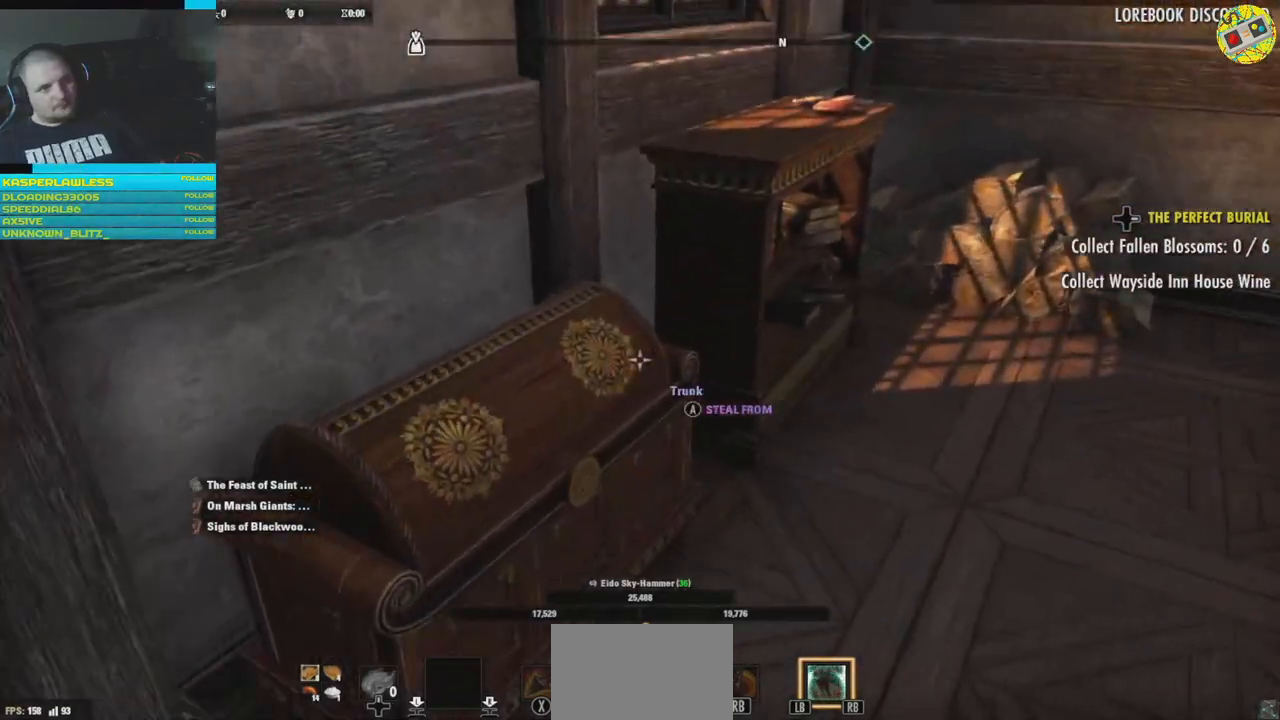
{"buttons": [], "left_stick": "center", "right_stick": "down-left", "events": [[17, "right_stick", "center"], [100, "left_stick", "right"], [267, "right_stick", "up"], [300, "left_stick", "up-right"], [400, "right_stick", "center"], [417, "left_stick", "center"], [467, "right_stick", "down-left"]]}
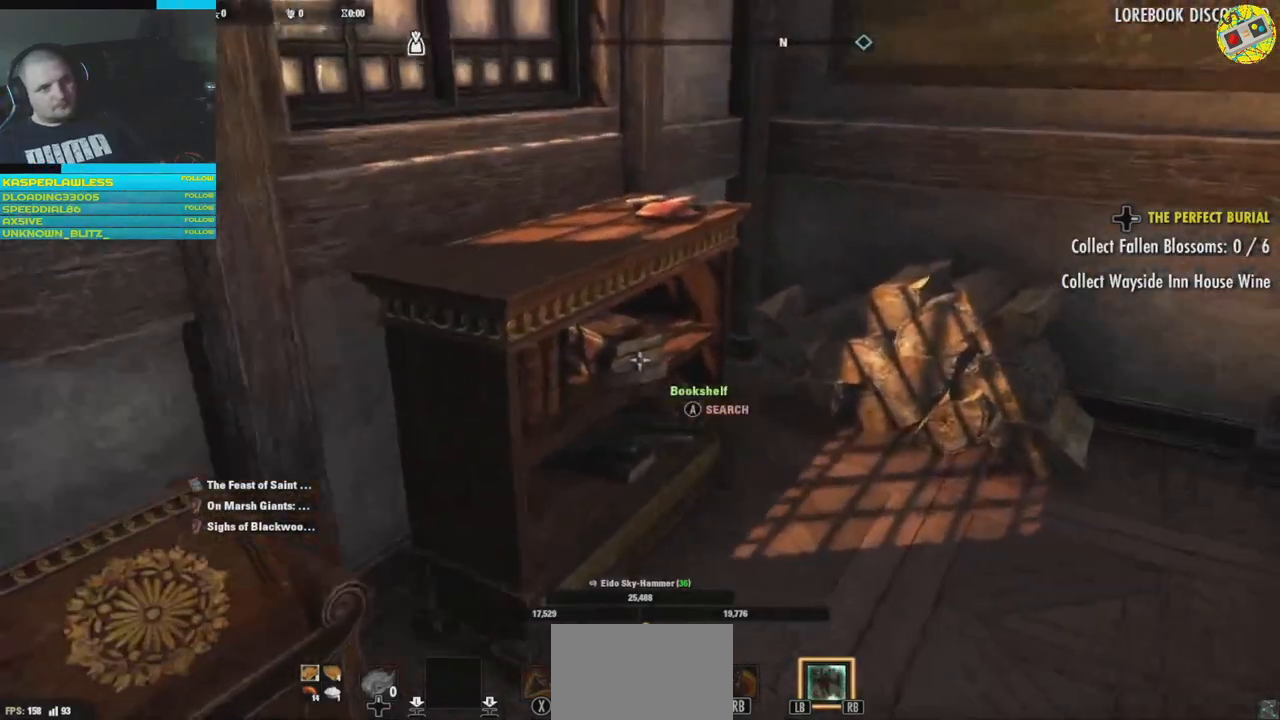
{"buttons": [], "left_stick": "center", "right_stick": "center", "events": [[101, "right_stick", "center"], [217, "A", "down"], [284, "A", "up"]]}
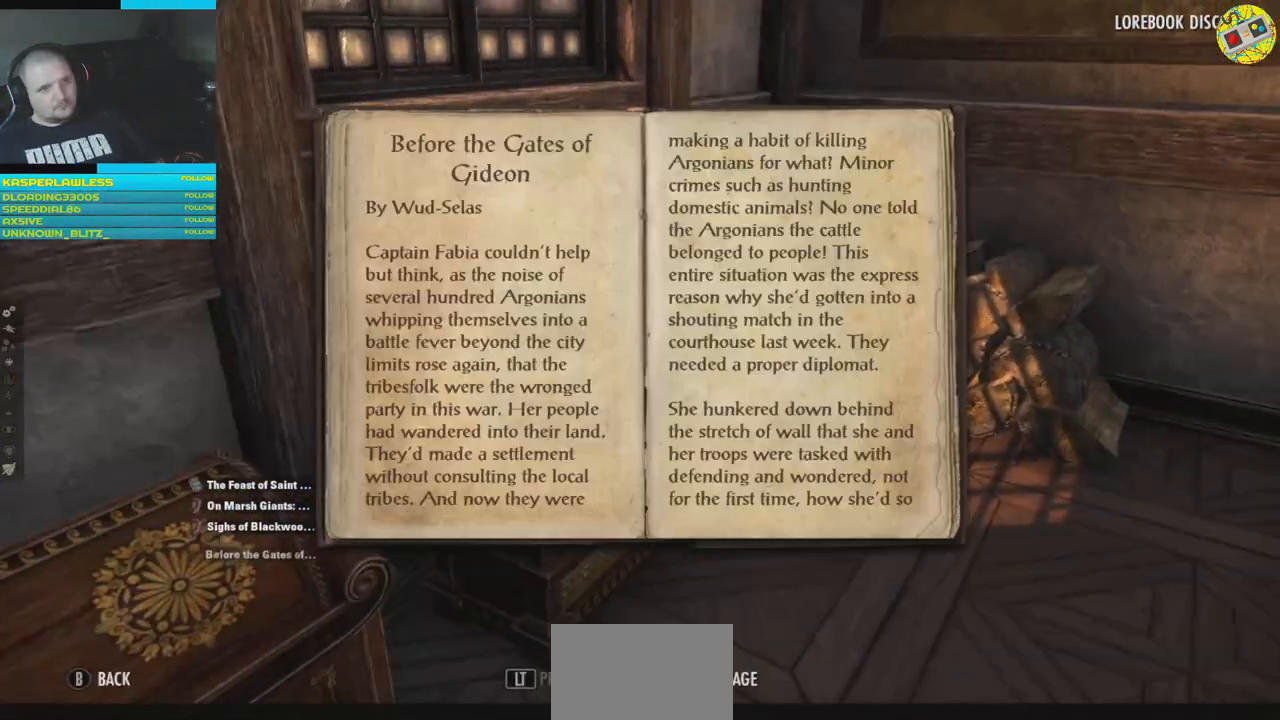
{"buttons": [], "left_stick": "center", "right_stick": "right", "events": [[167, "B", "down"], [250, "B", "up"], [434, "right_stick", "right"]]}
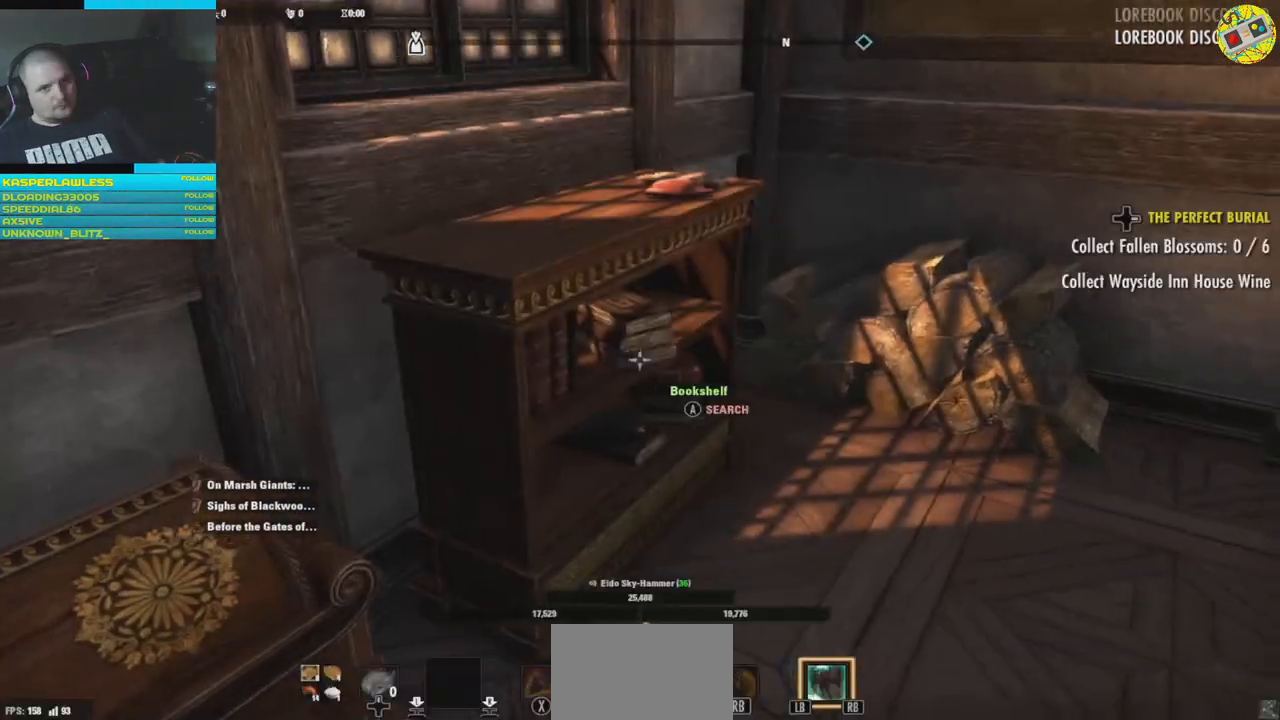
{"buttons": [], "left_stick": "up-left", "right_stick": "up", "events": [[468, "left_stick", "up-left"], [501, "right_stick", "up"]]}
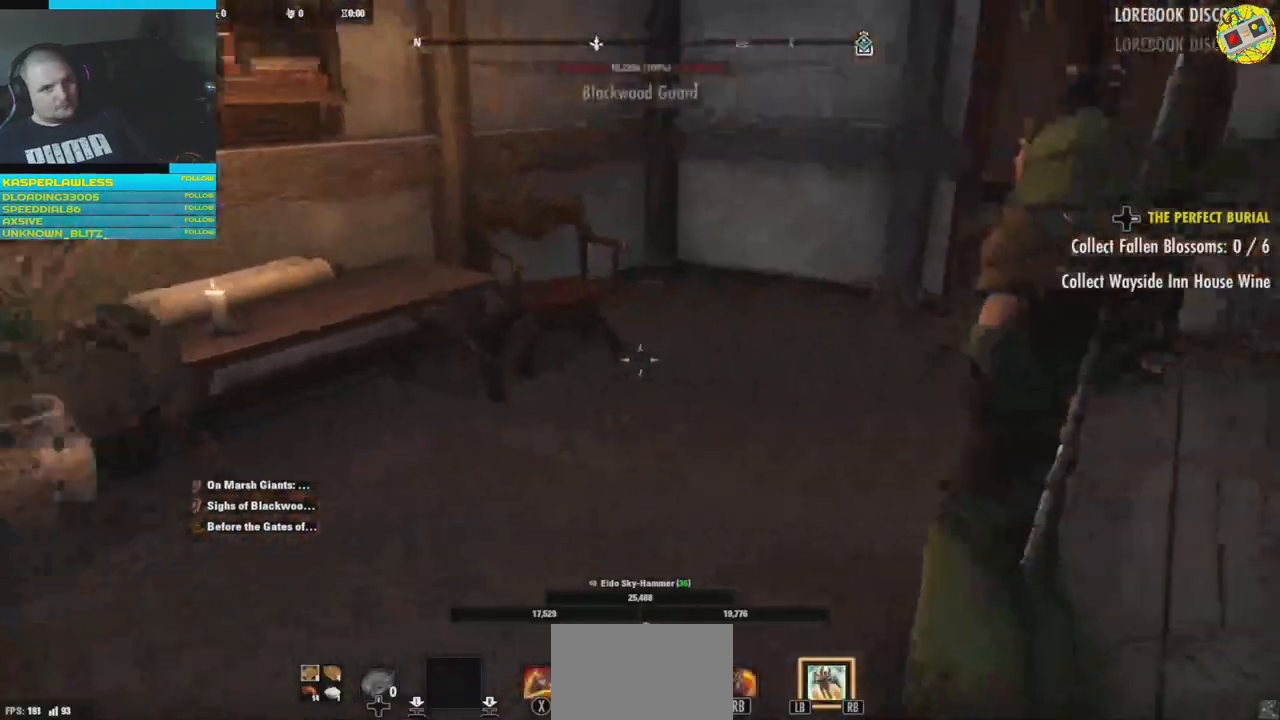
{"buttons": [], "left_stick": "center", "right_stick": "right", "events": [[117, "right_stick", "center"], [334, "right_stick", "right"], [484, "left_stick", "center"]]}
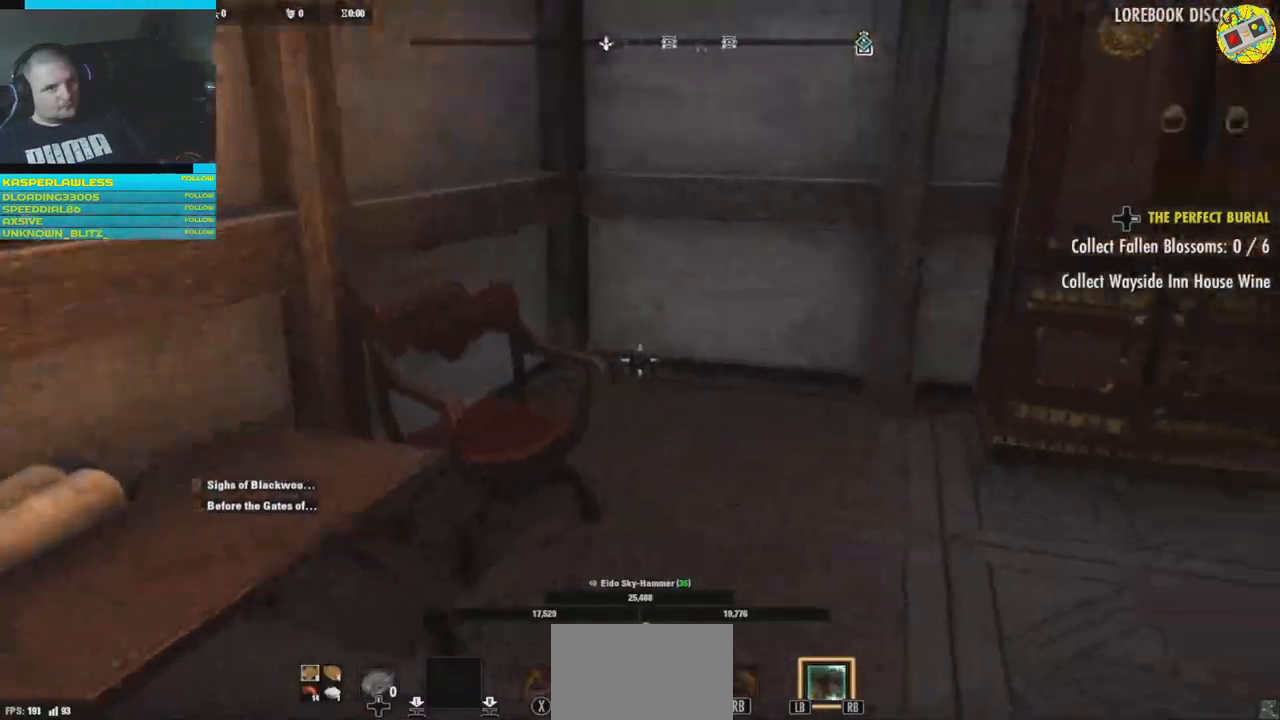
{"buttons": [], "left_stick": "up", "right_stick": "right", "events": [[117, "left_stick", "up"], [234, "right_stick", "center"], [484, "right_stick", "right"]]}
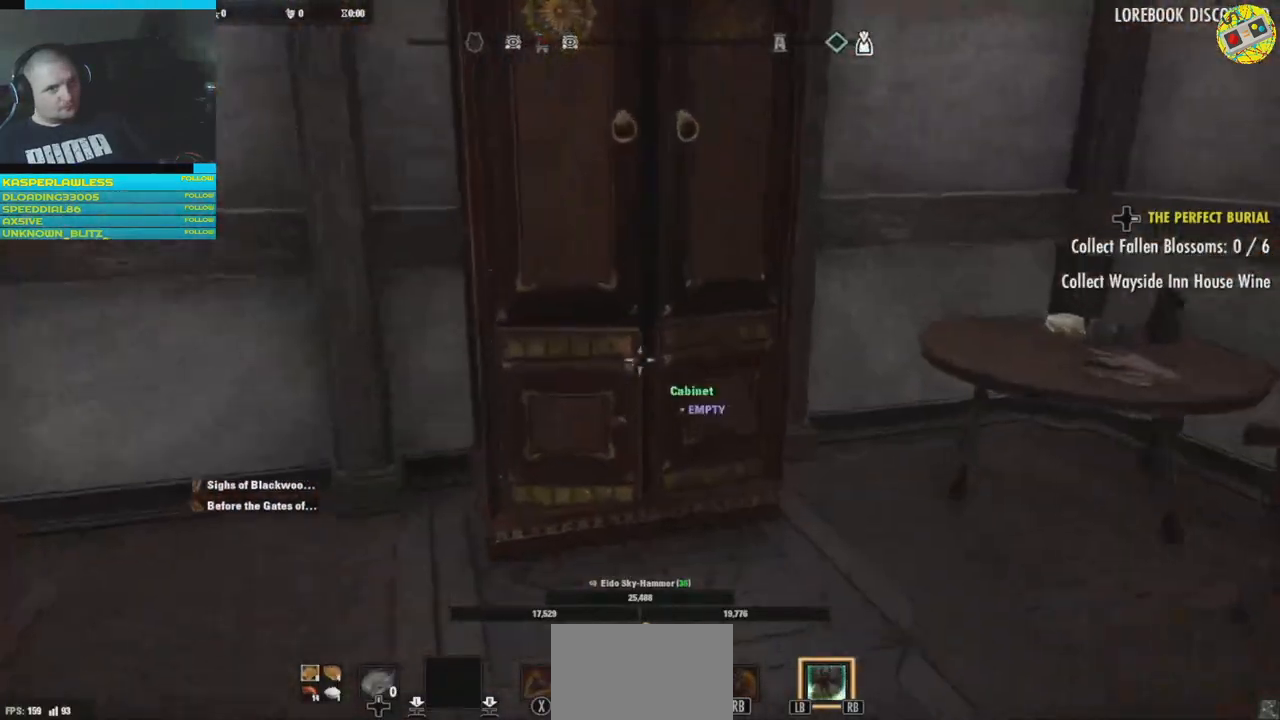
{"buttons": [], "left_stick": "center", "right_stick": "center", "events": [[217, "left_stick", "center"], [500, "right_stick", "center"]]}
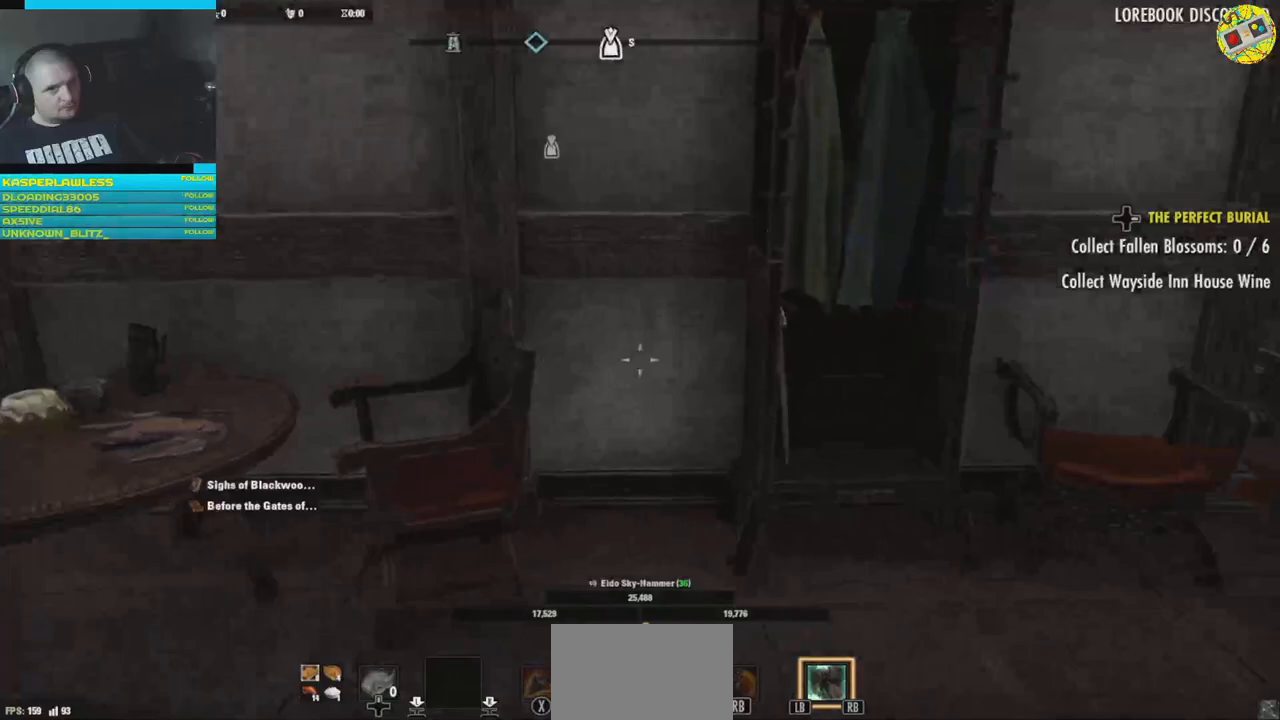
{"buttons": [], "left_stick": "right", "right_stick": "center", "events": [[267, "left_stick", "right"]]}
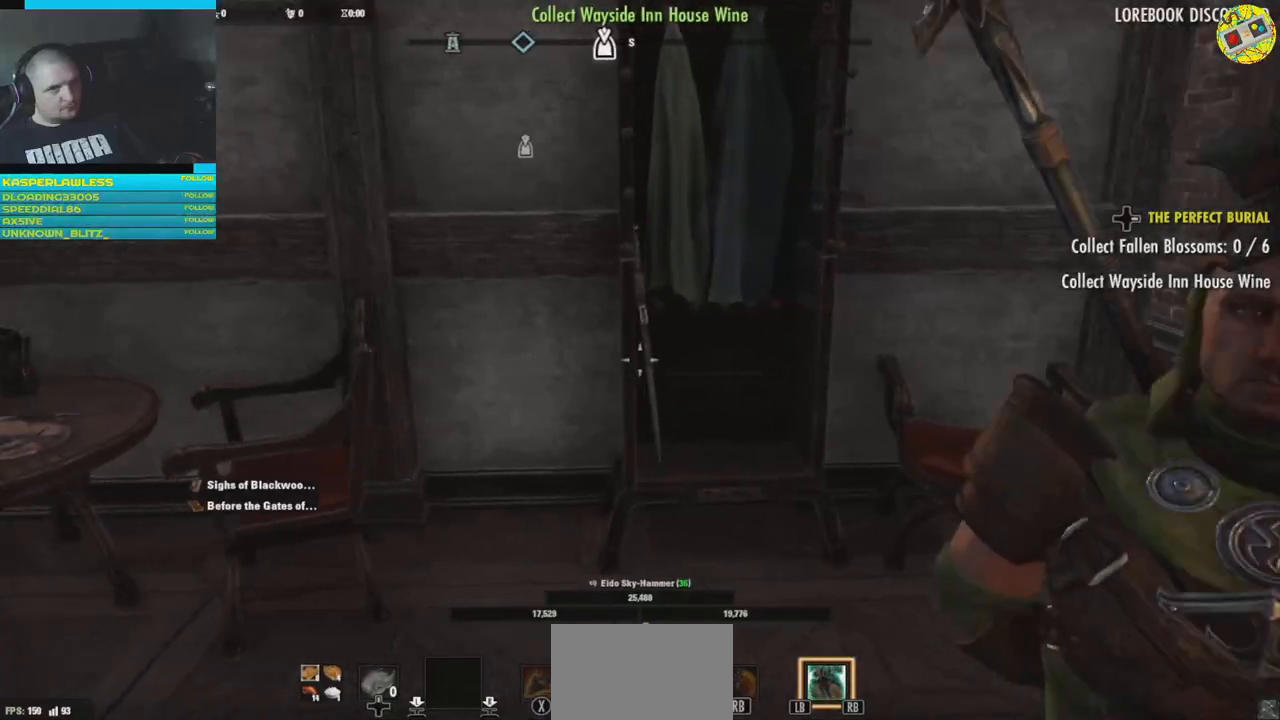
{"buttons": [], "left_stick": "up-right", "right_stick": "left", "events": [[183, "left_stick", "up-right"], [384, "right_stick", "left"]]}
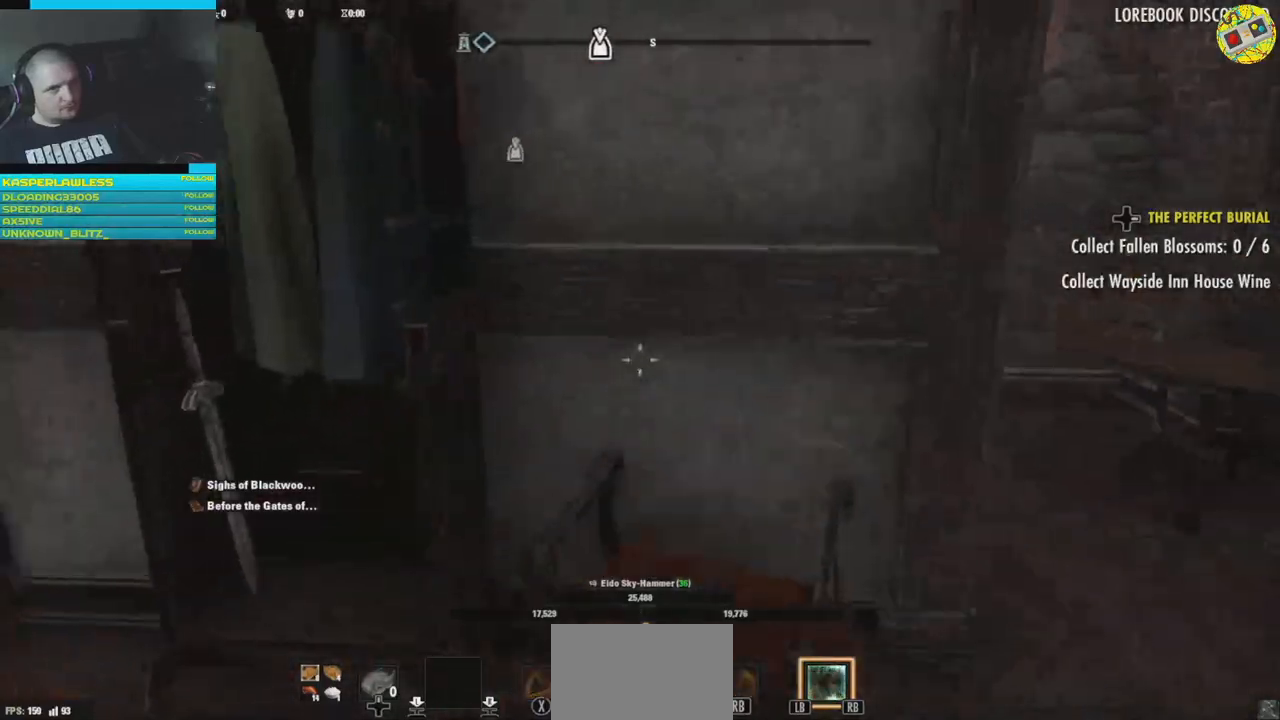
{"buttons": [], "left_stick": "right", "right_stick": "right", "events": [[167, "left_stick", "right"], [284, "left_stick", "center"], [317, "right_stick", "center"], [334, "left_stick", "right"], [401, "right_stick", "right"]]}
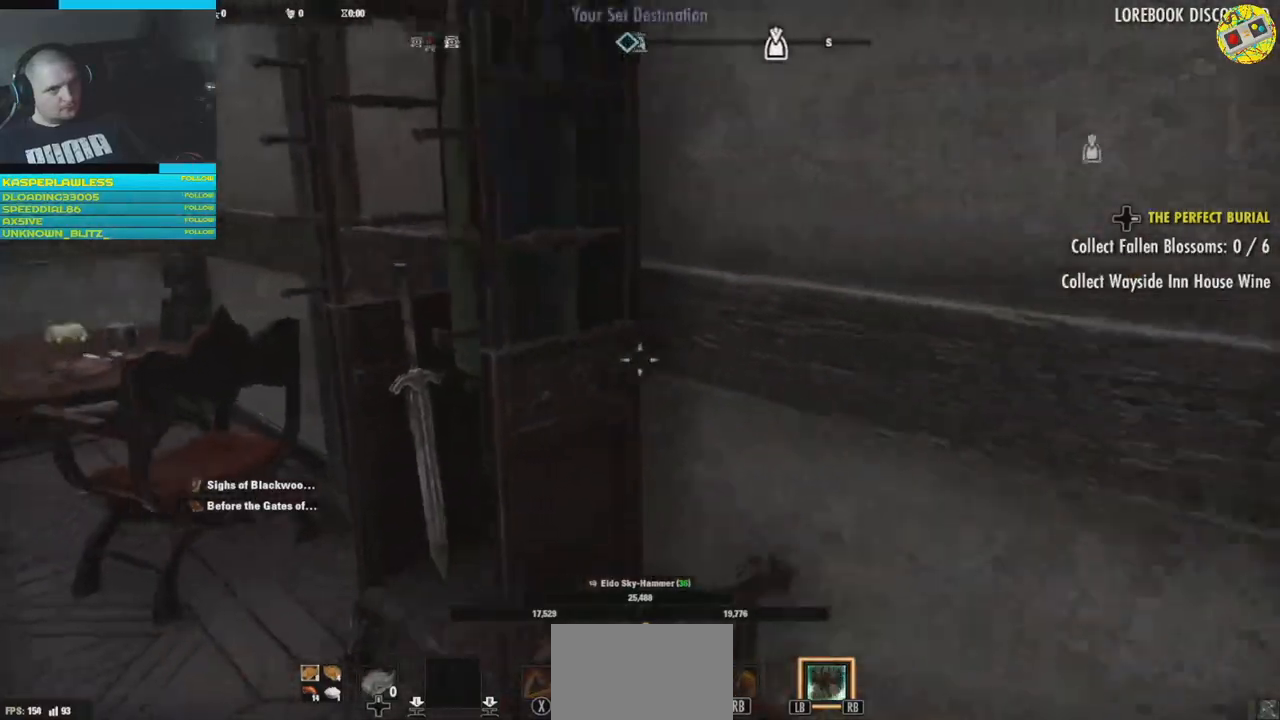
{"buttons": [], "left_stick": "up-right", "right_stick": "center", "events": [[183, "right_stick", "center"], [200, "left_stick", "up-right"]]}
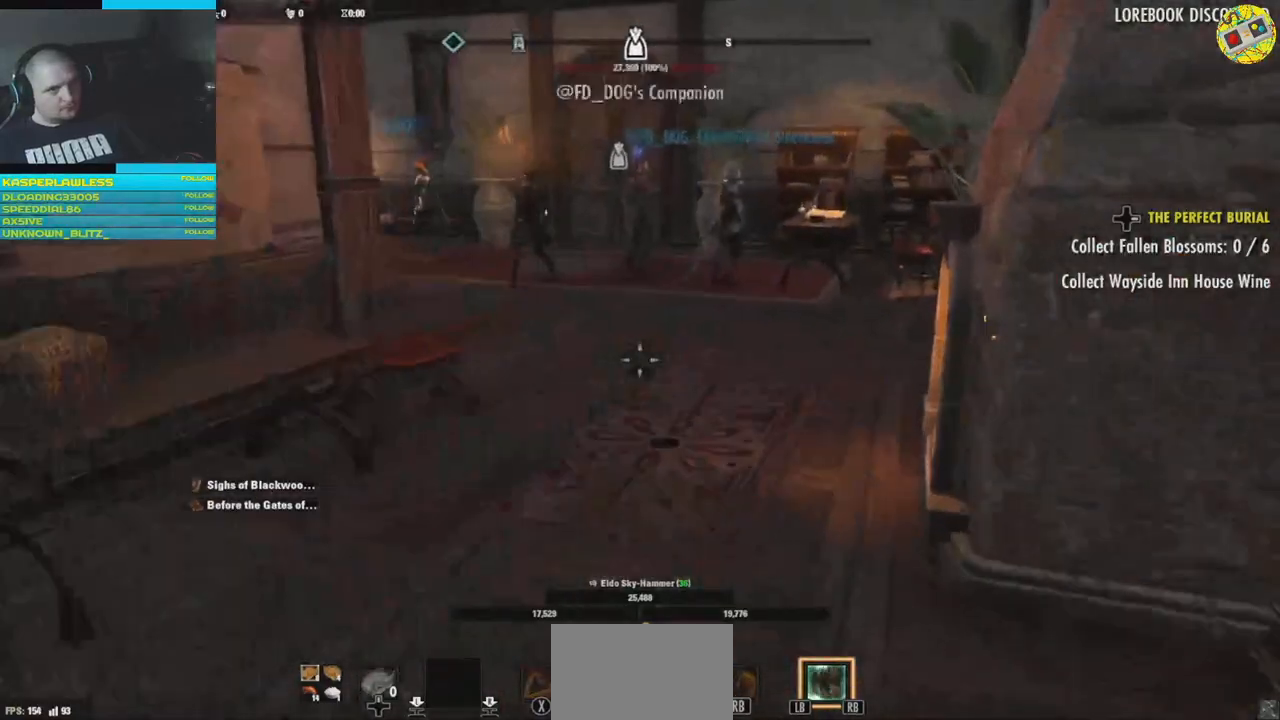
{"buttons": [], "left_stick": "left", "right_stick": "left", "events": [[50, "left_stick", "down-right"], [67, "right_stick", "left"], [167, "left_stick", "down-left"], [384, "left_stick", "left"]]}
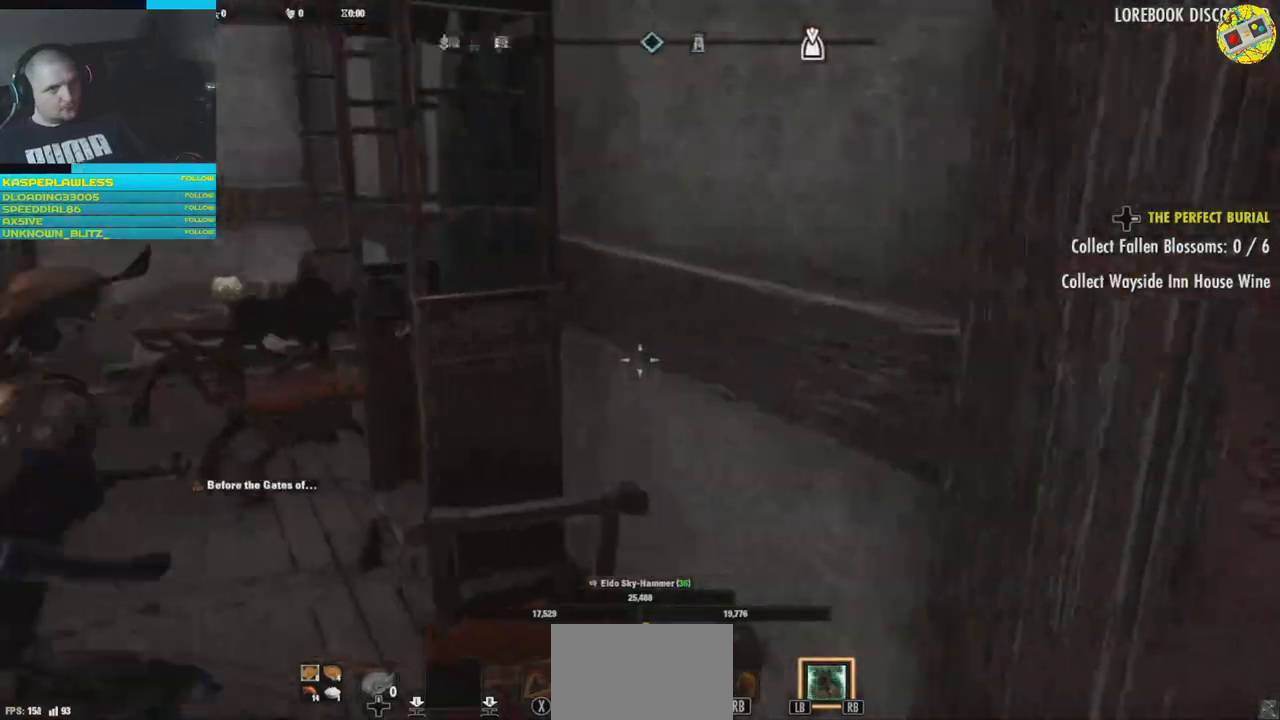
{"buttons": [], "left_stick": "center", "right_stick": "right", "events": [[284, "right_stick", "center"], [334, "right_stick", "right"], [434, "left_stick", "center"]]}
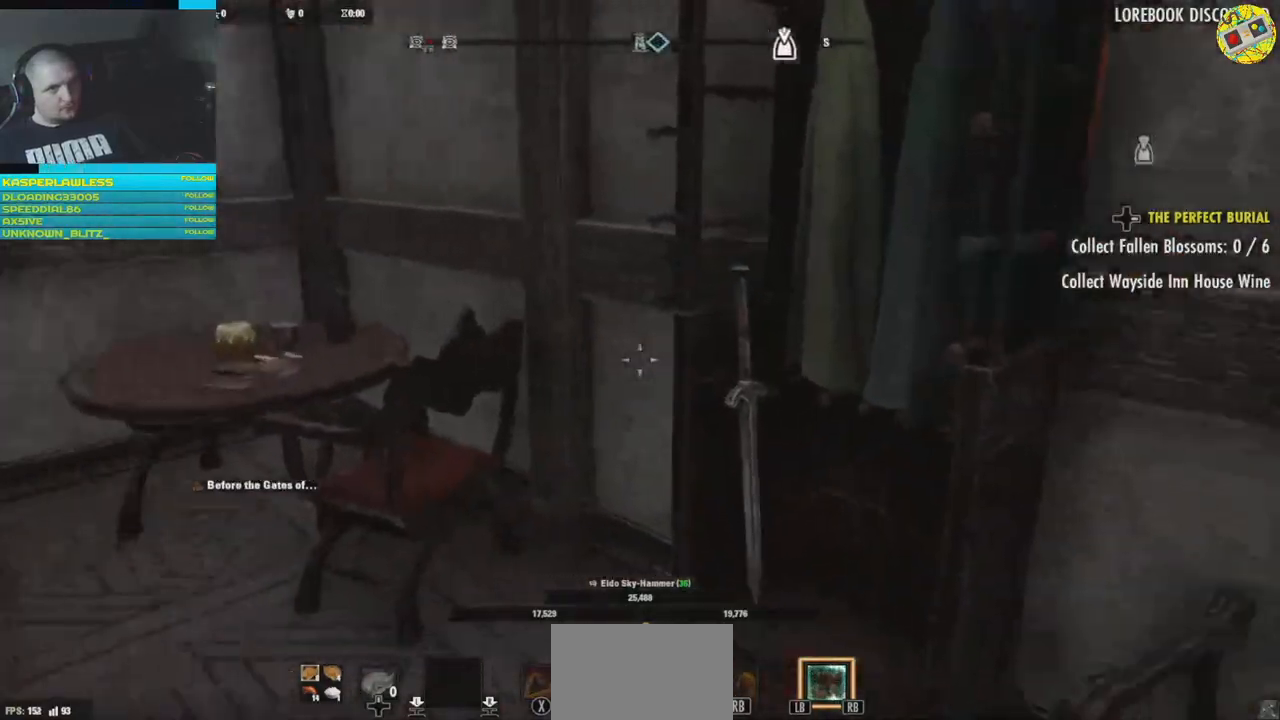
{"buttons": [], "left_stick": "center", "right_stick": "left", "events": [[17, "right_stick", "down-right"], [234, "right_stick", "center"], [434, "right_stick", "left"]]}
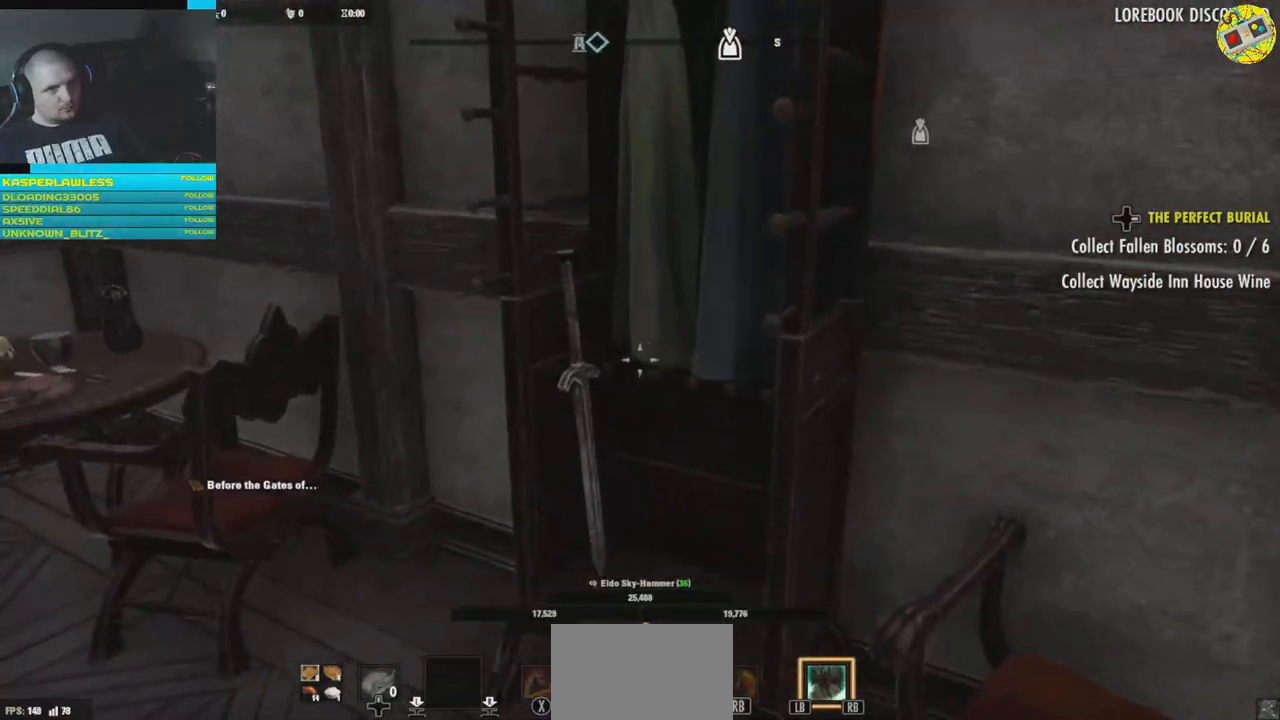
{"buttons": [], "left_stick": "down-right", "right_stick": "right", "events": [[67, "right_stick", "center"], [317, "left_stick", "down-right"], [434, "right_stick", "right"]]}
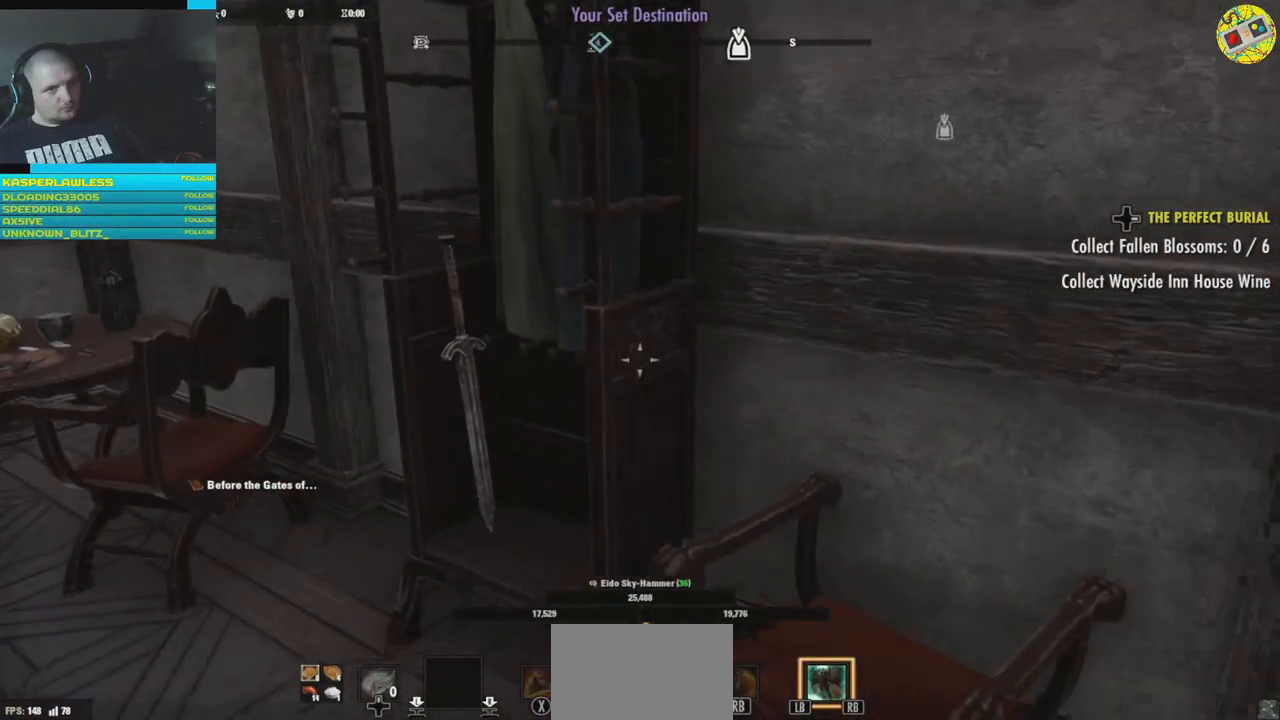
{"buttons": [], "left_stick": "up-right", "right_stick": "center", "events": [[134, "left_stick", "up-right"], [217, "right_stick", "center"]]}
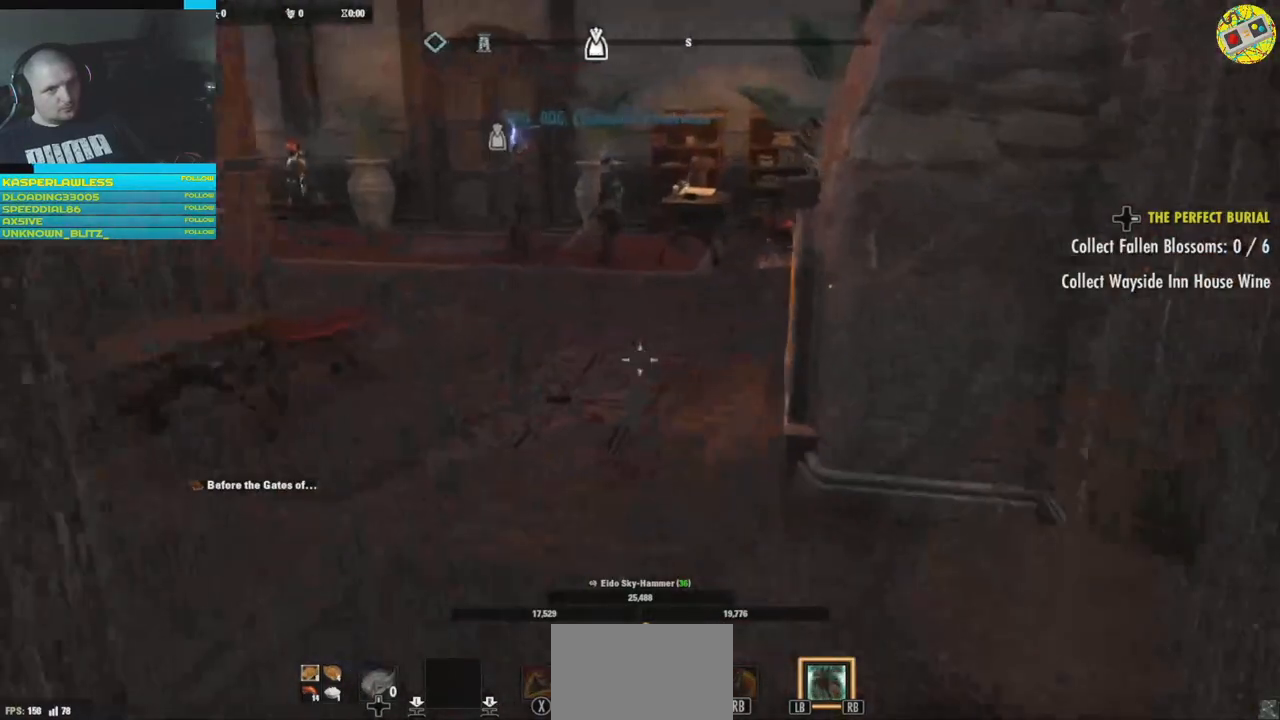
{"buttons": [], "left_stick": "up", "right_stick": "center", "events": [[150, "left_stick", "up"], [200, "right_stick", "left"], [500, "right_stick", "center"]]}